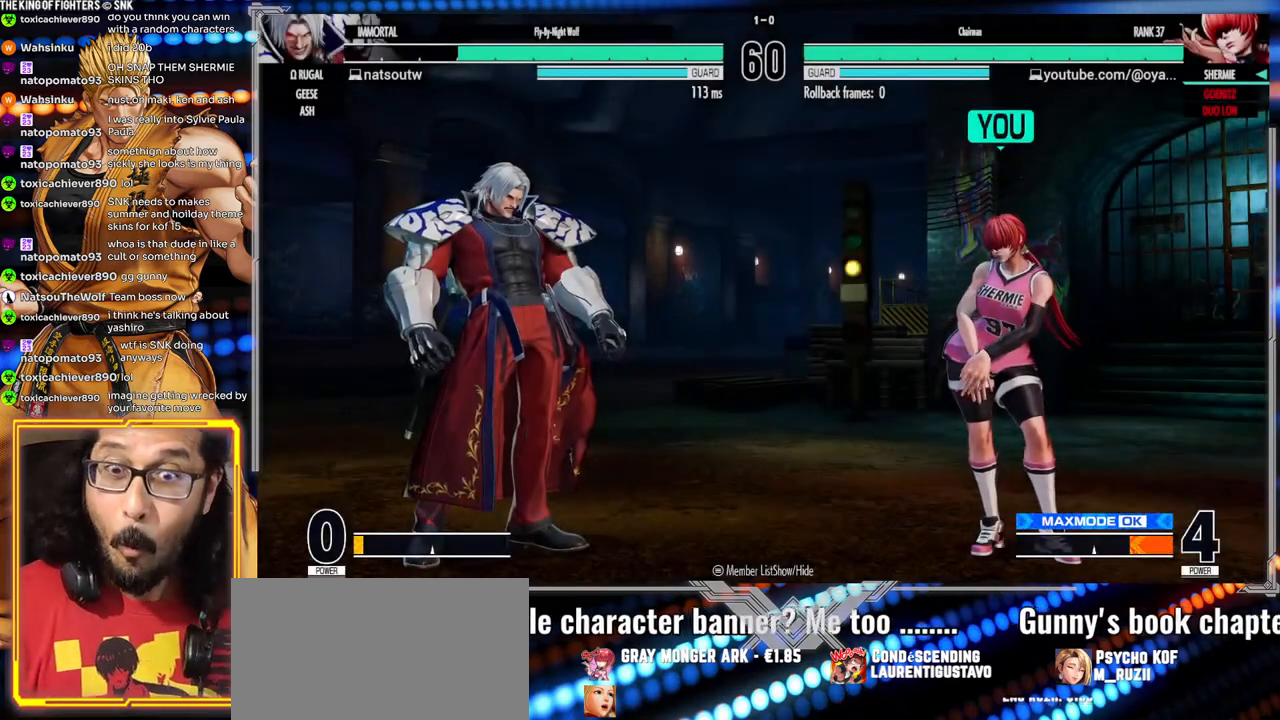
Gameplay with a controller (arcade stick); each line is a JSON object with the inputs held at the frame after it (dt_ms = milliseconds from this image to that frame). "events" lists button and stick changes between this image and that frame as [ms after this image, input, new state], when the widget could be followed in between. Not read: L3 R3.
{"dt_ms": 500, "buttons": [], "left_stick": "center", "events": []}
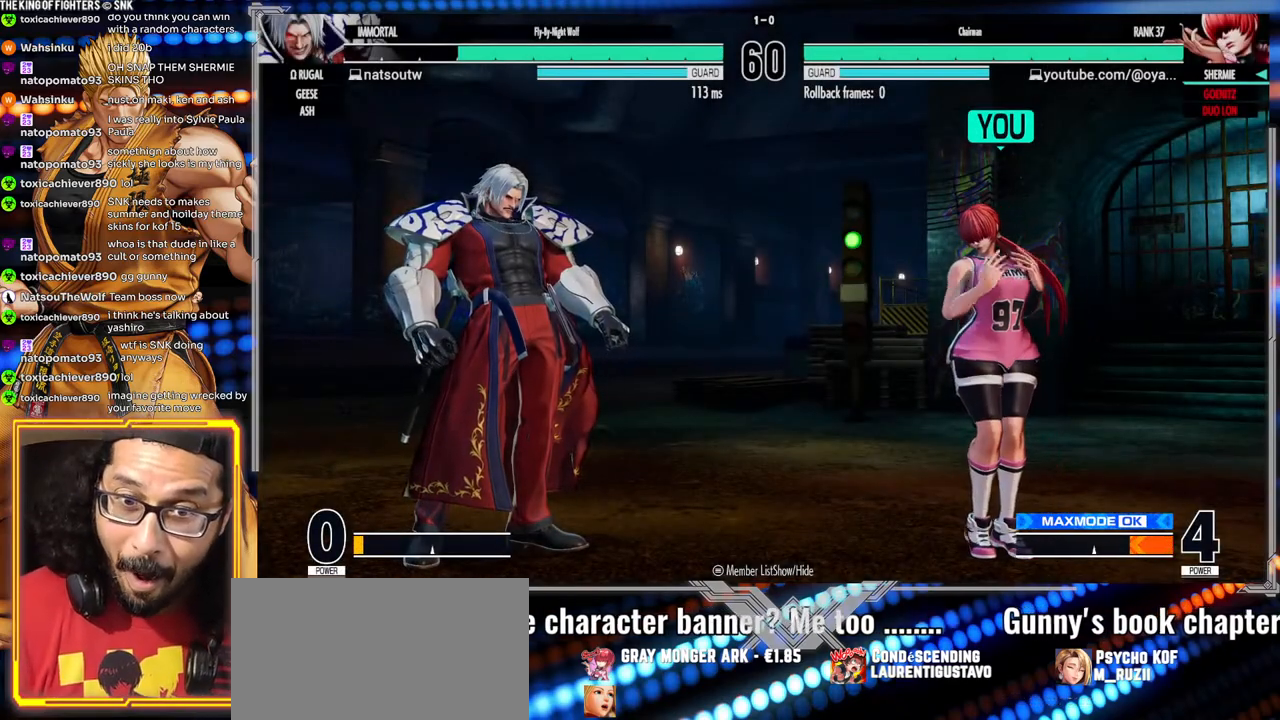
{"dt_ms": 500, "buttons": [], "left_stick": "right", "events": [[467, "left_stick", "right"]]}
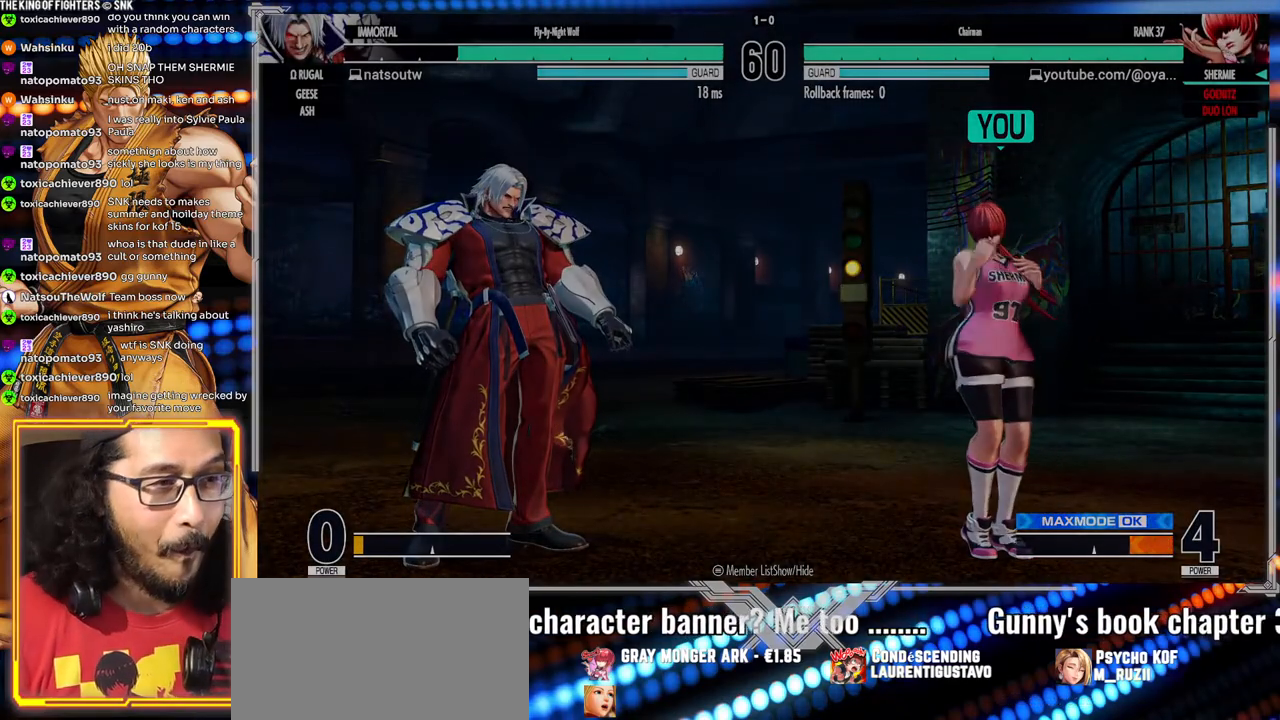
{"dt_ms": 500, "buttons": [], "left_stick": "center", "events": [[50, "left_stick", "down"], [133, "left_stick", "left"], [183, "left_stick", "center"]]}
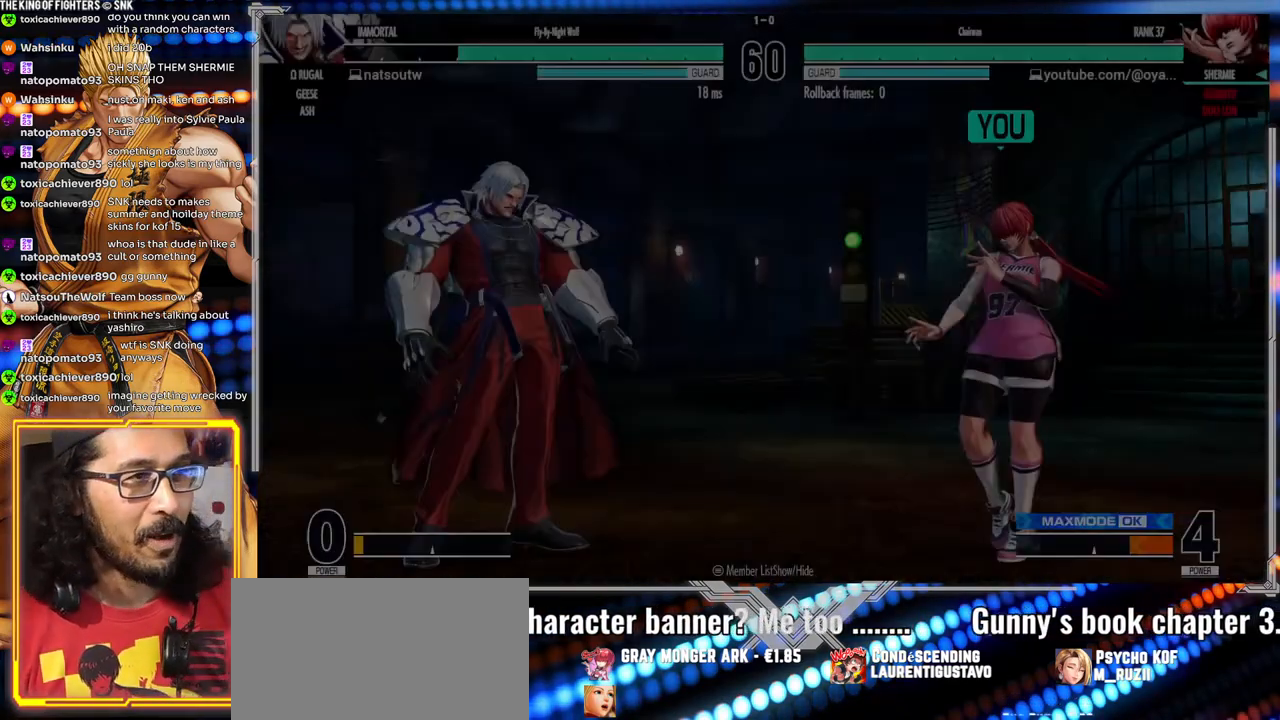
{"dt_ms": 500, "buttons": [], "left_stick": "center", "events": []}
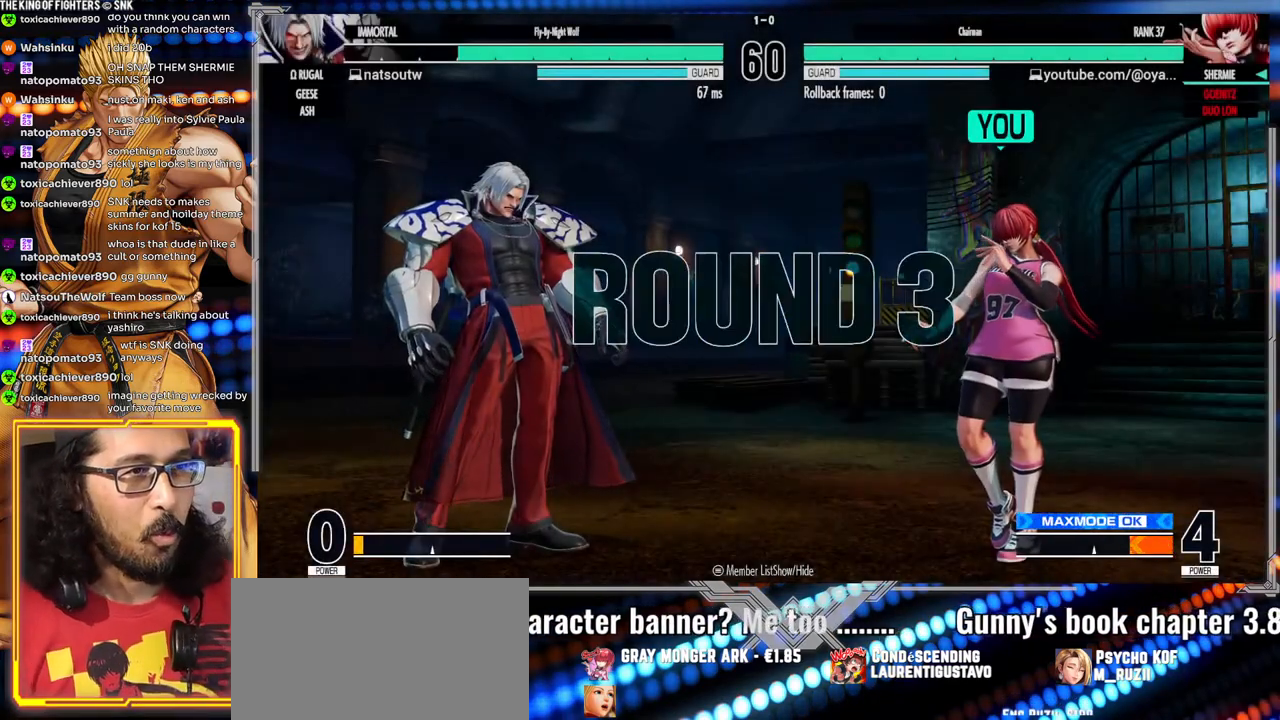
{"dt_ms": 500, "buttons": [], "left_stick": "center", "events": []}
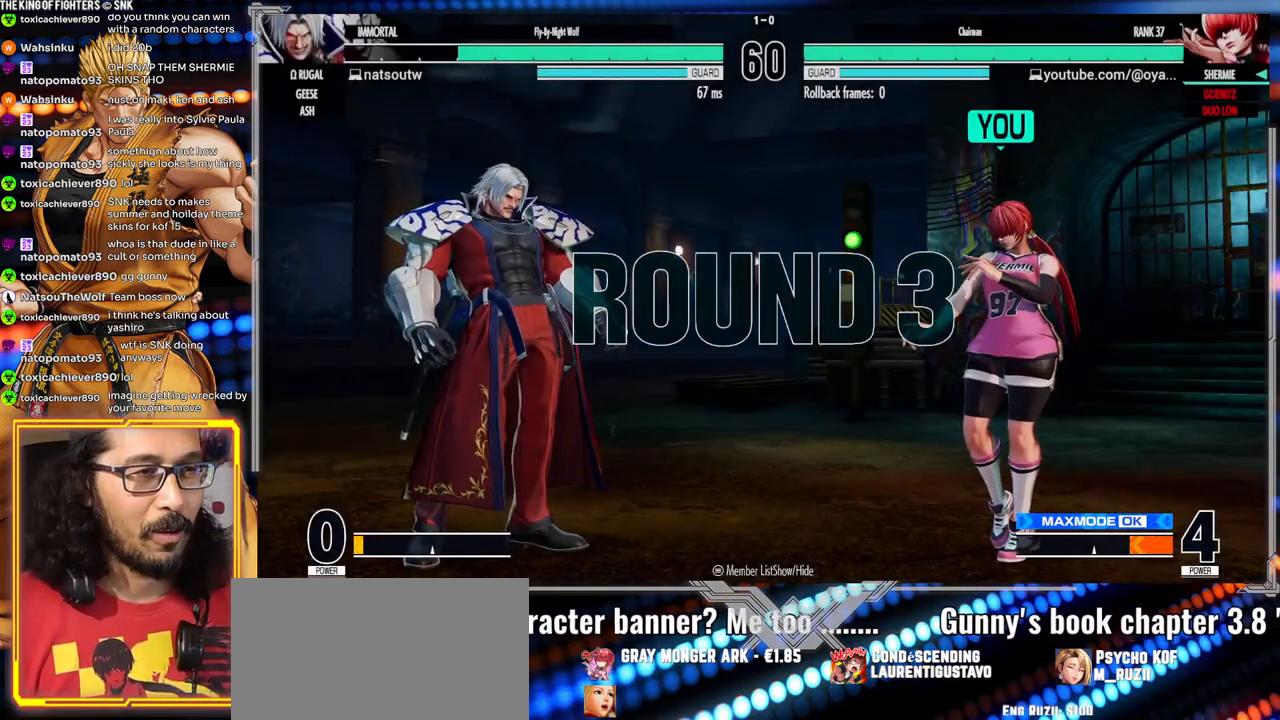
{"dt_ms": 500, "buttons": [], "left_stick": "center", "events": []}
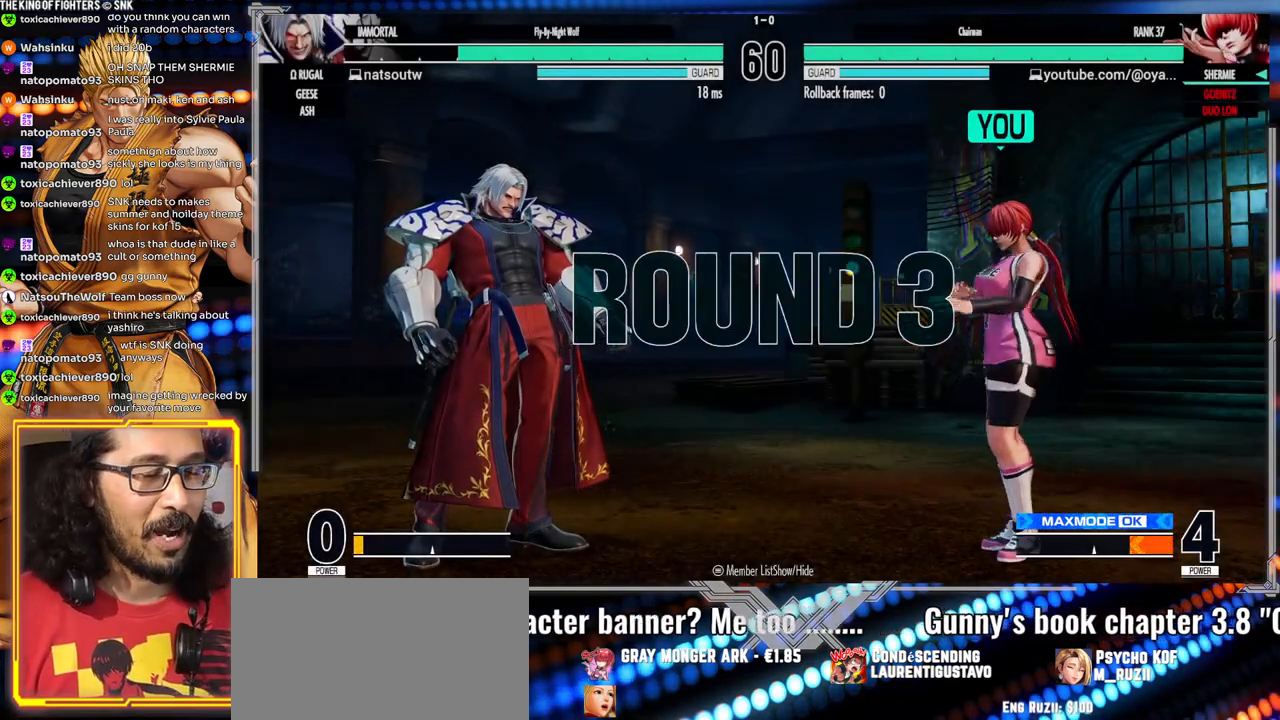
{"dt_ms": 500, "buttons": [], "left_stick": "center", "events": []}
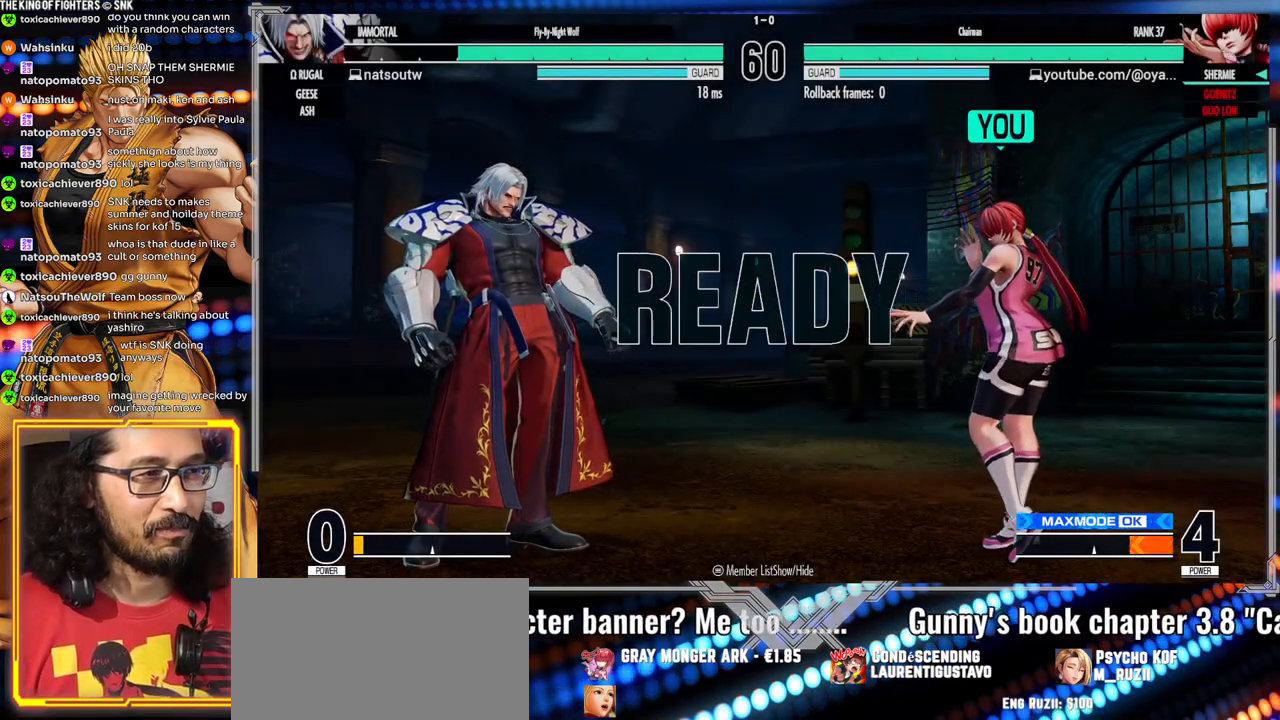
{"dt_ms": 500, "buttons": [], "left_stick": "center", "events": []}
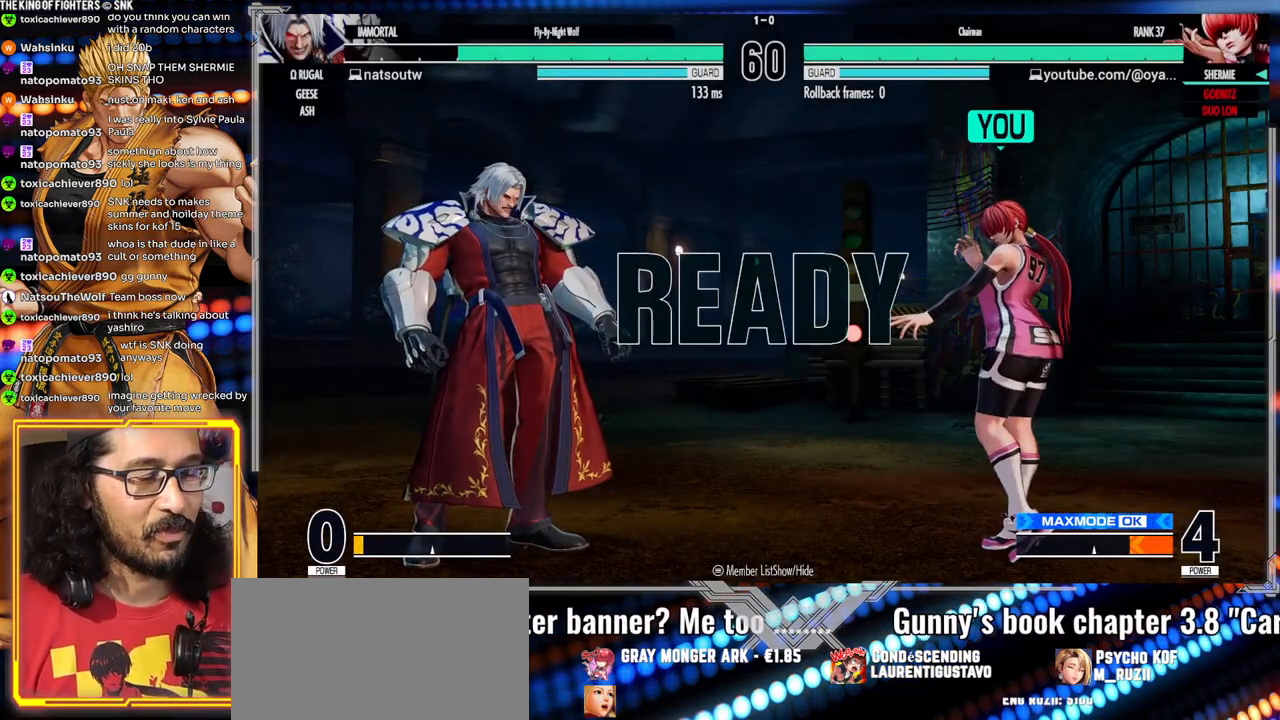
{"dt_ms": 500, "buttons": [], "left_stick": "center", "events": []}
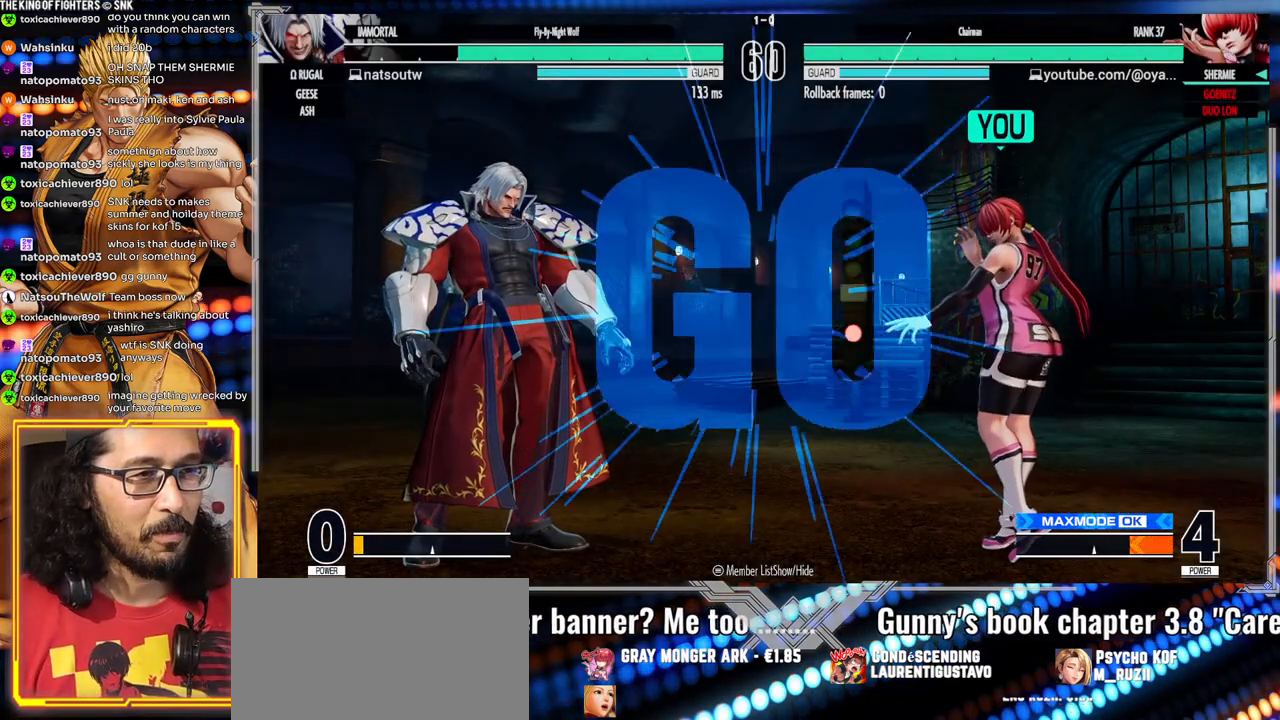
{"dt_ms": 500, "buttons": ["B", "Y"], "left_stick": "center", "events": [[333, "B", "down"], [333, "Y", "down"]]}
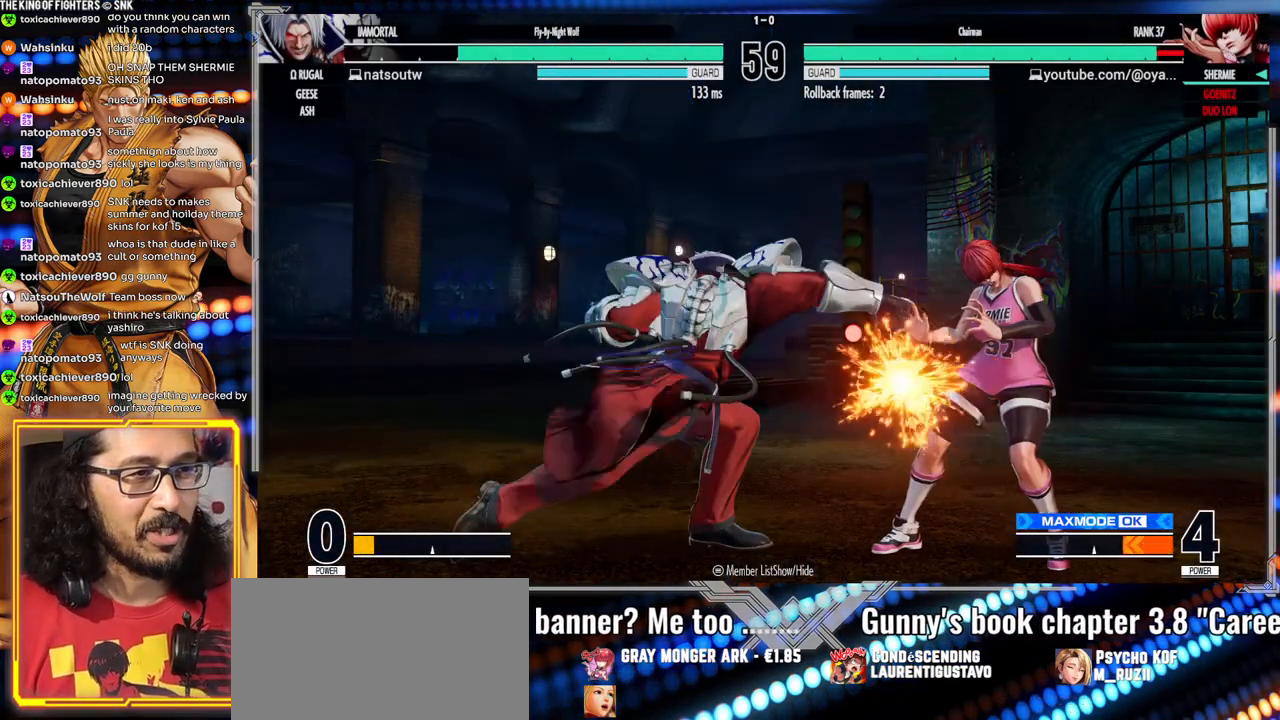
{"dt_ms": 500, "buttons": [], "left_stick": "center", "events": [[283, "Y", "up"], [300, "B", "up"]]}
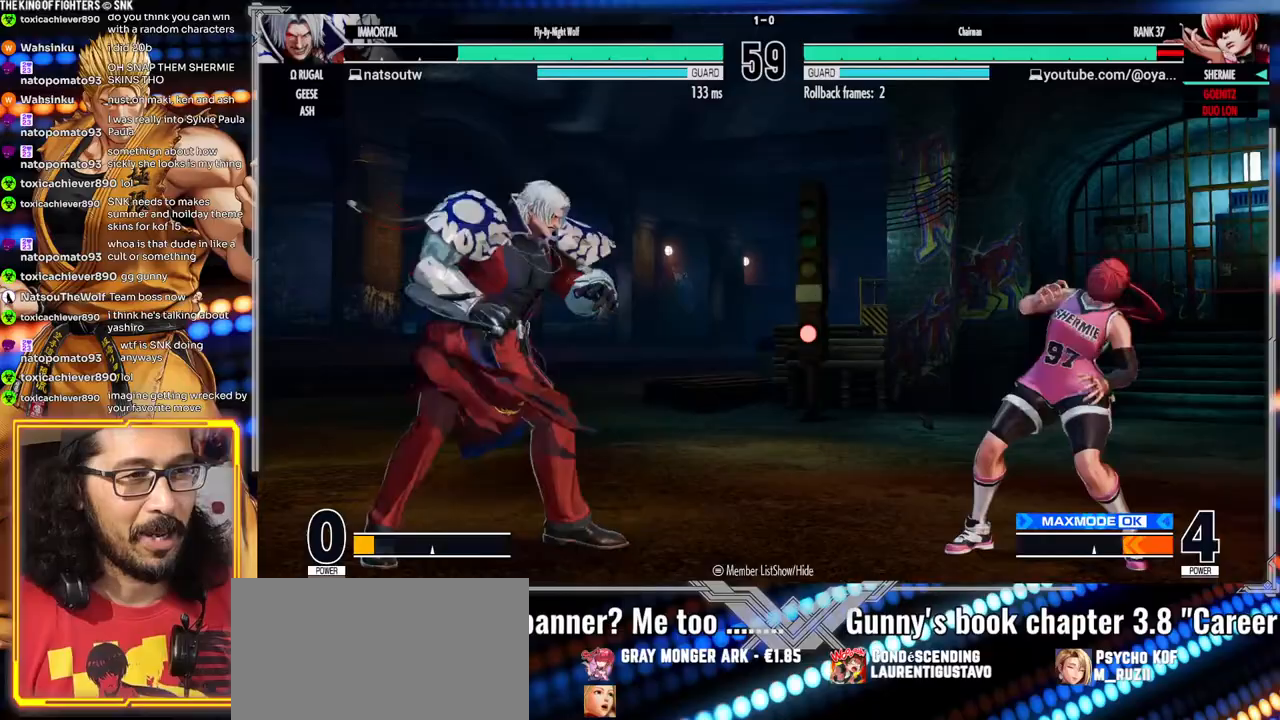
{"dt_ms": 500, "buttons": ["B"], "left_stick": "center"}
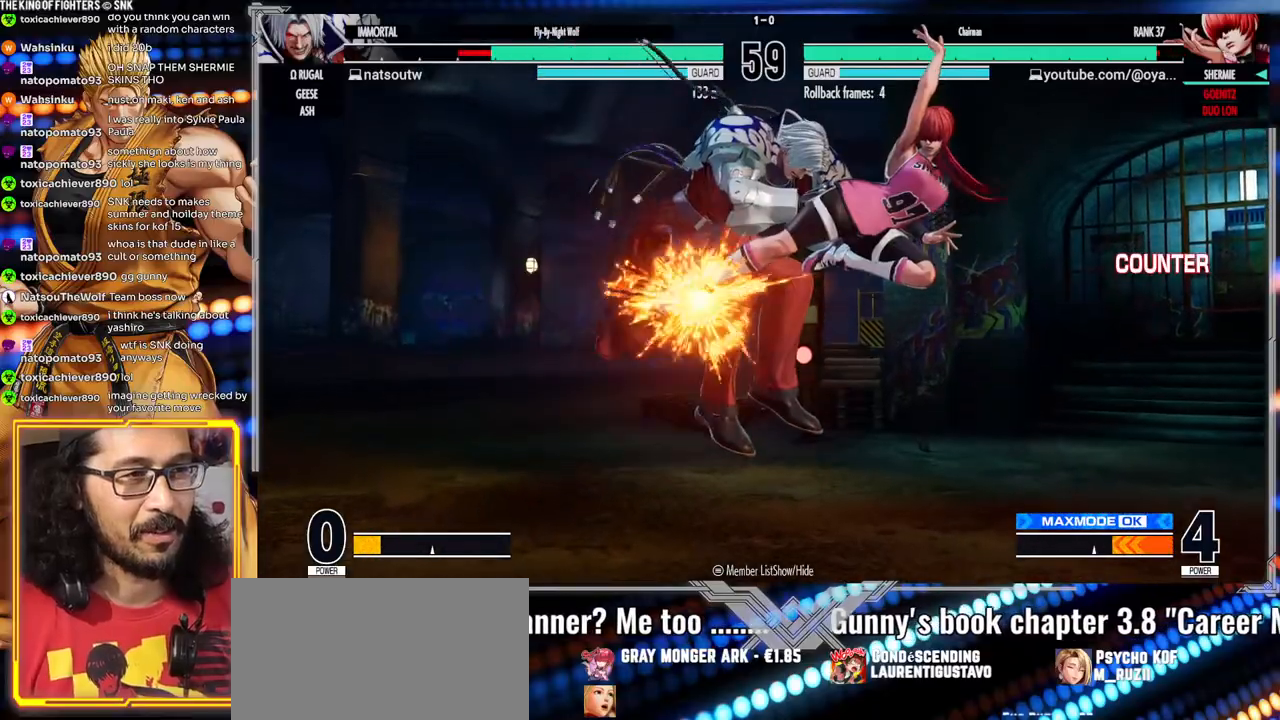
{"dt_ms": 1000, "buttons": ["Y"], "left_stick": "center"}
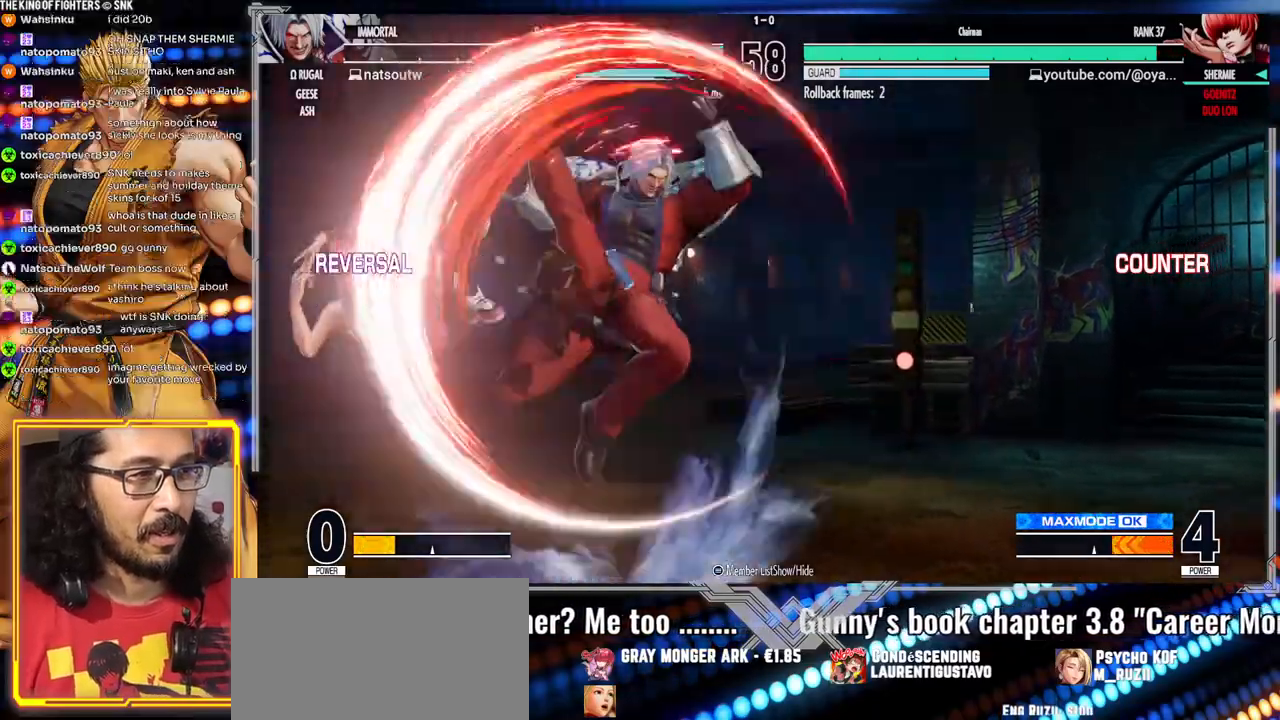
{"dt_ms": 500, "buttons": ["Y"], "left_stick": "right", "events": [[133, "Y", "up"], [233, "left_stick", "right"], [300, "left_stick", "center"], [350, "left_stick", "right"], [467, "Y", "down"]]}
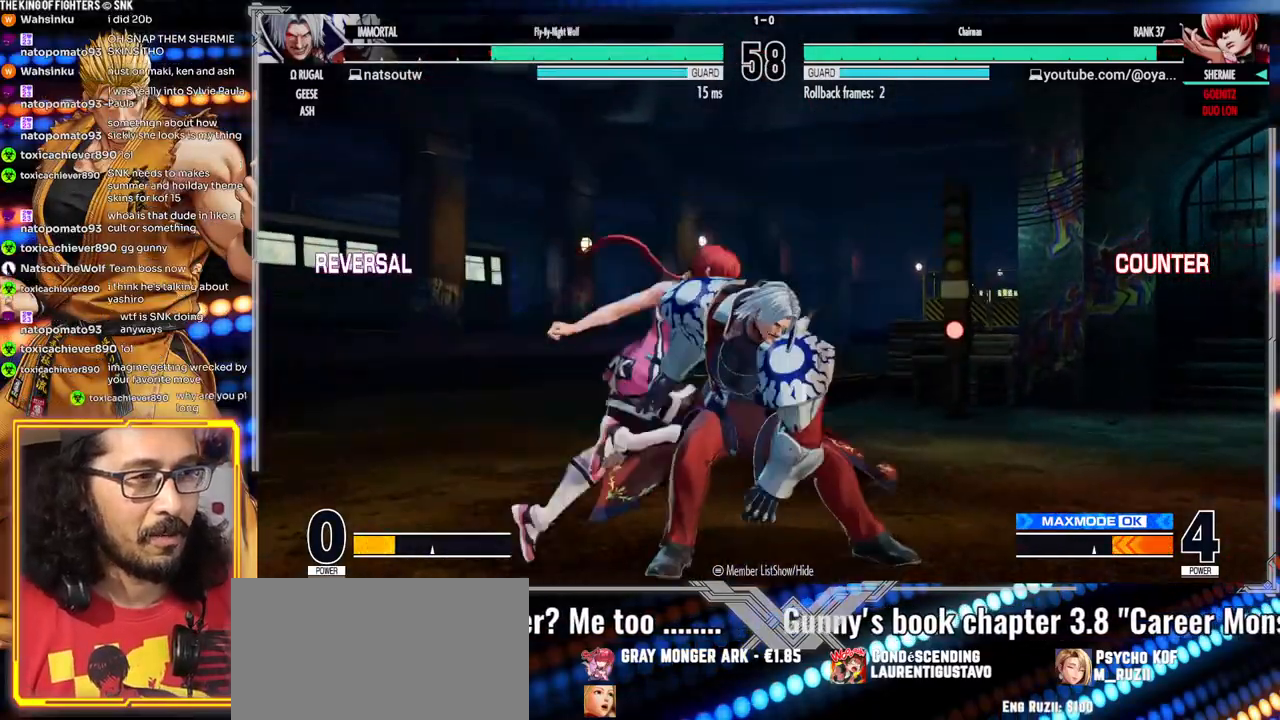
{"dt_ms": 500, "buttons": [], "left_stick": "down", "events": [[50, "Y", "up"], [133, "A", "down"], [383, "A", "up"], [467, "left_stick", "down"]]}
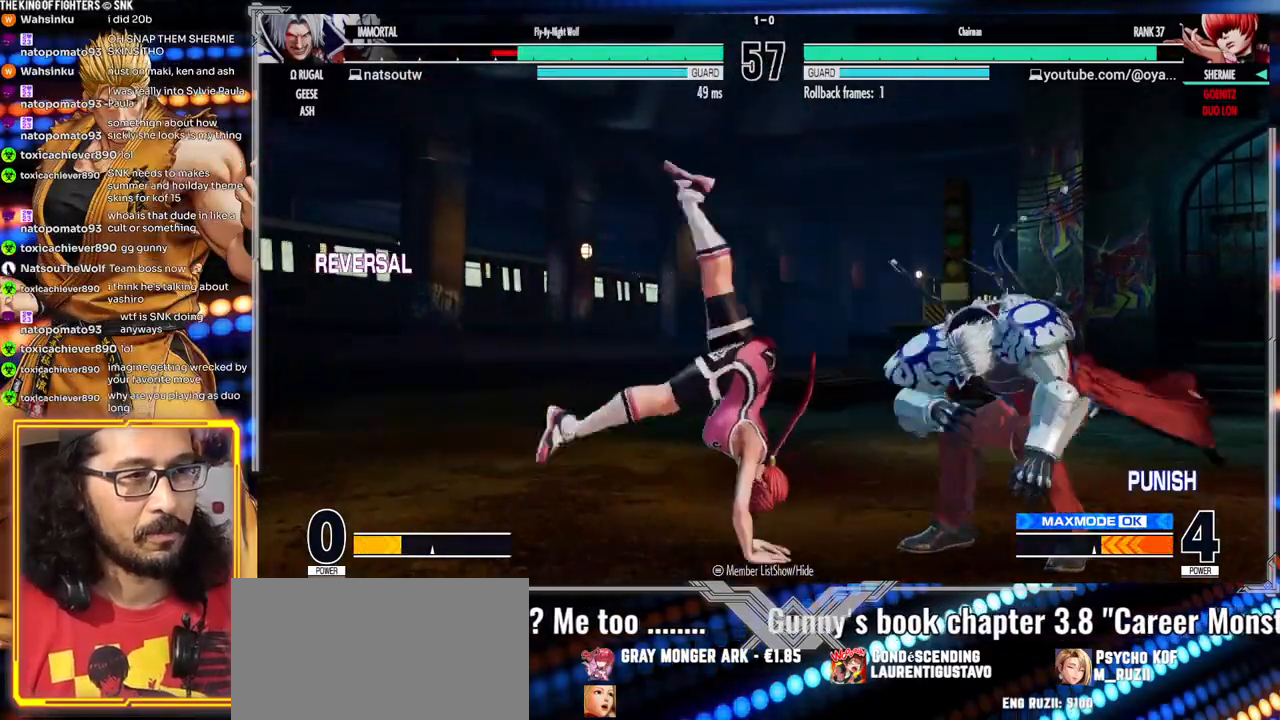
{"dt_ms": 500, "buttons": [], "left_stick": "center", "events": [[50, "left_stick", "left"], [100, "X", "down"], [167, "left_stick", "center"], [433, "X", "up"]]}
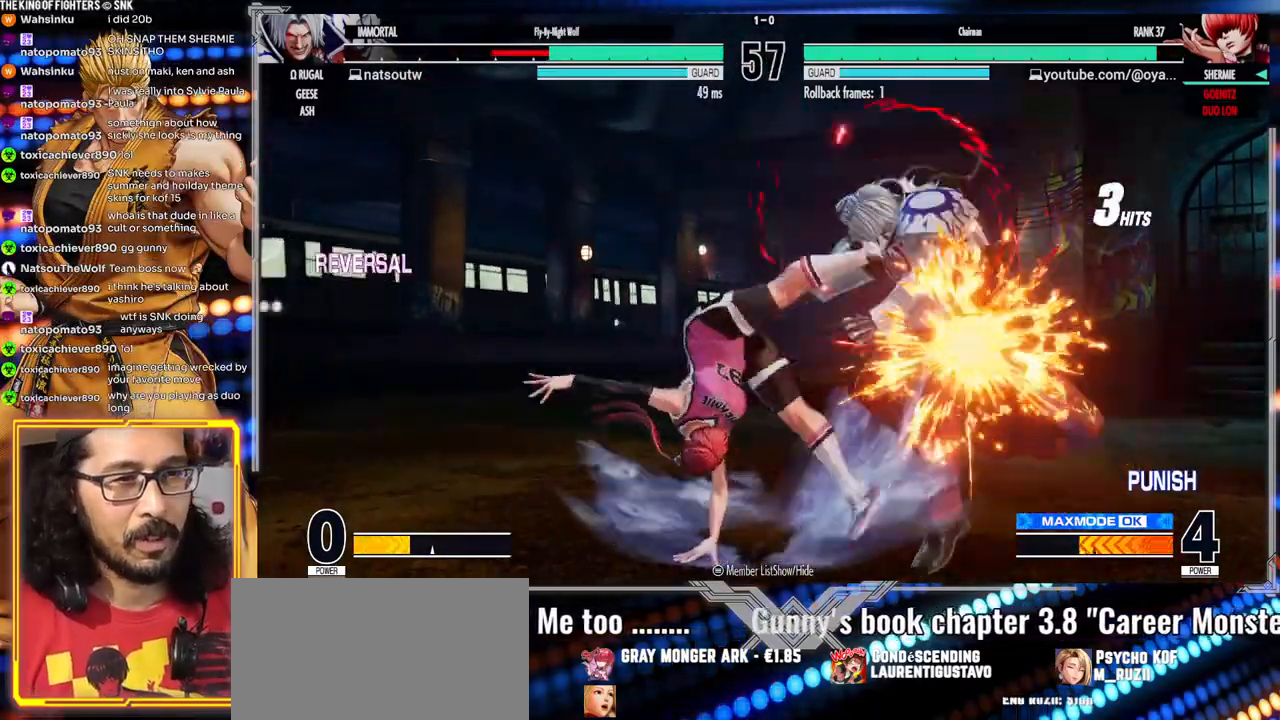
{"dt_ms": 500, "buttons": ["Y"], "left_stick": "center", "events": [[83, "Y", "down"], [100, "X", "down"], [150, "A", "down"], [333, "Y", "up"], [367, "X", "up"], [433, "A", "up"], [500, "Y", "down"]]}
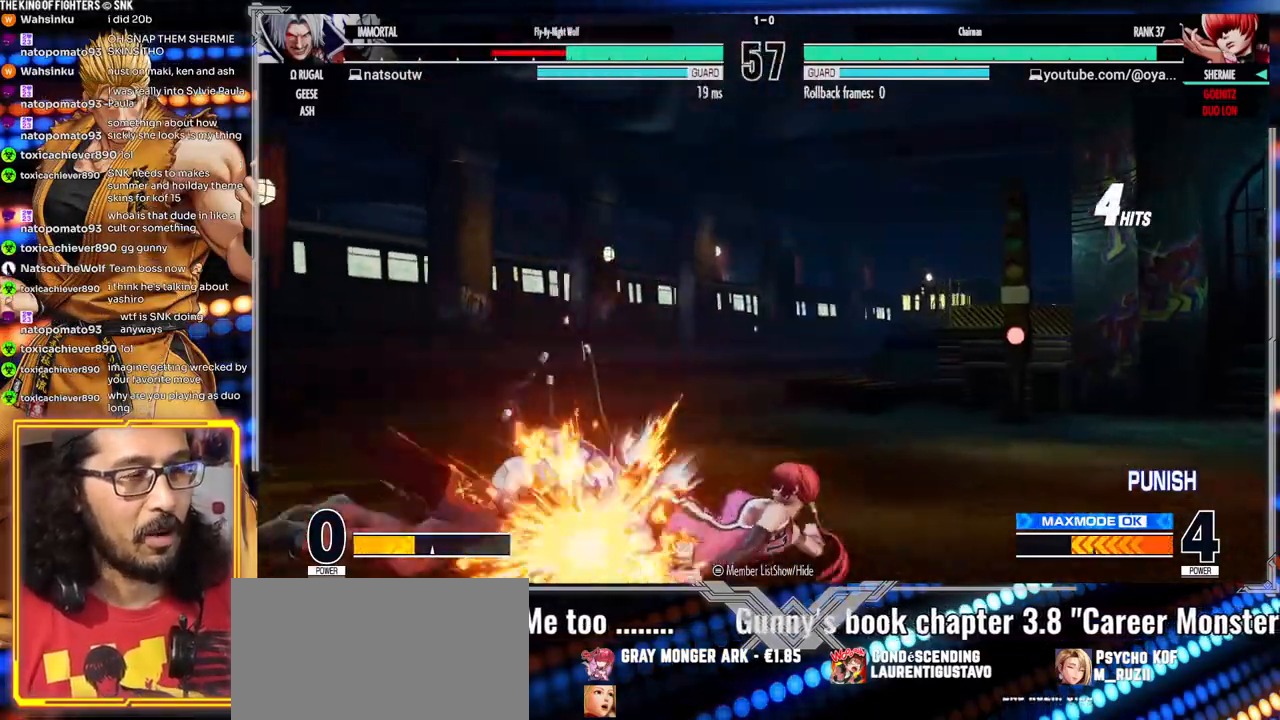
{"dt_ms": 500, "buttons": [], "left_stick": "center", "events": [[33, "X", "down"], [67, "A", "down"], [150, "Y", "up"], [200, "X", "up"], [233, "A", "up"], [283, "Y", "down"], [317, "X", "down"], [367, "A", "down"], [400, "Y", "up"], [433, "X", "up"], [467, "A", "up"]]}
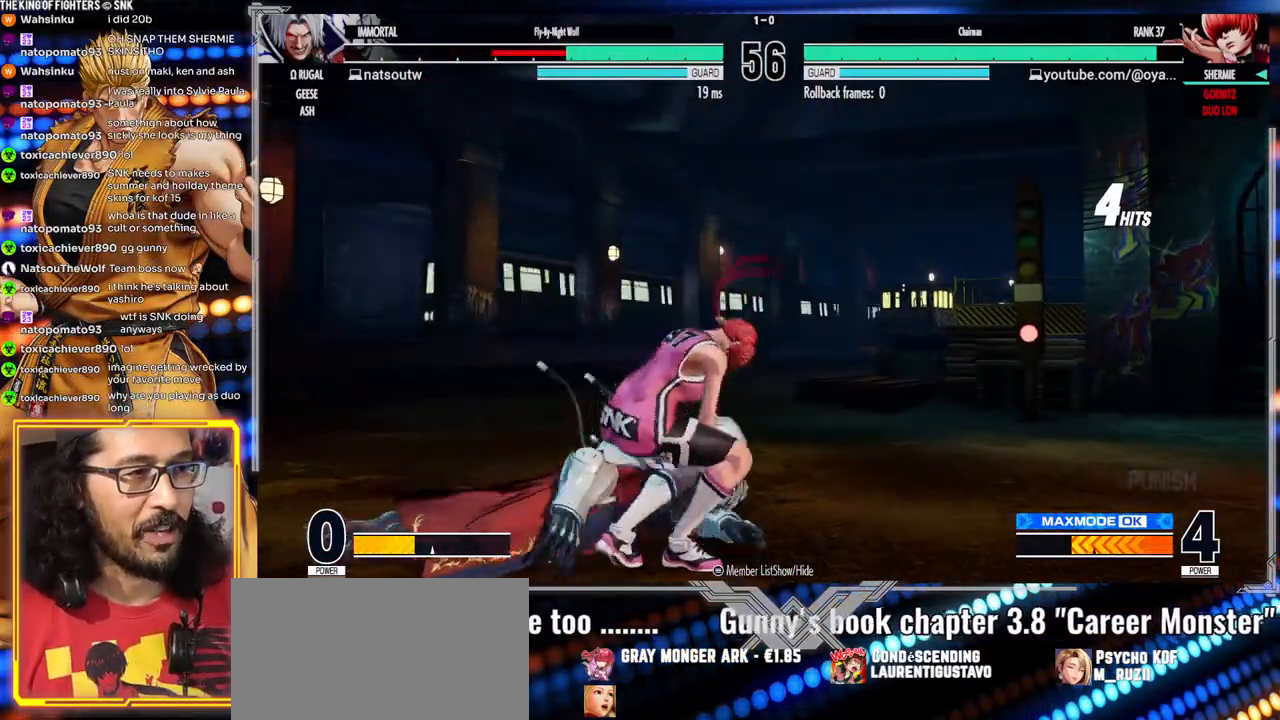
{"dt_ms": 500, "buttons": [], "left_stick": "right", "events": [[17, "Y", "down"], [33, "X", "down"], [67, "A", "down"], [117, "Y", "up"], [133, "X", "up"], [150, "A", "up"], [217, "A", "down"], [217, "X", "down"], [217, "Y", "down"], [300, "Y", "up"], [317, "A", "up"], [317, "X", "up"], [500, "left_stick", "right"]]}
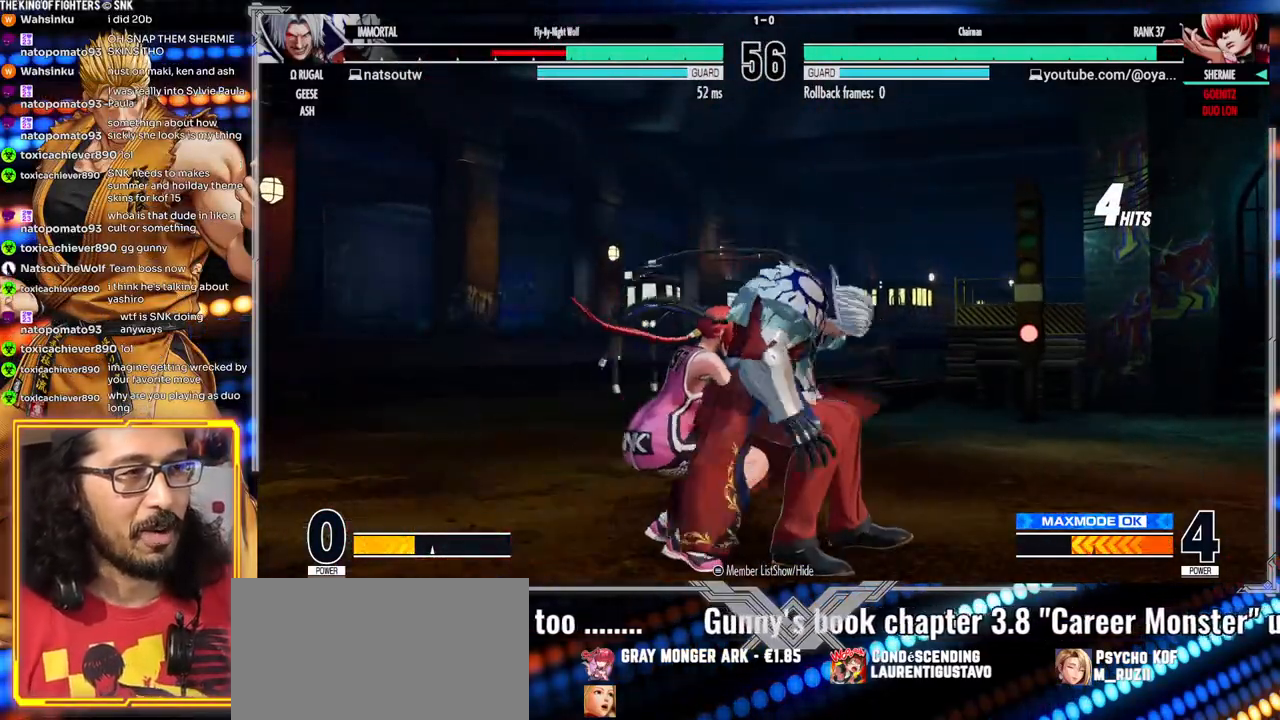
{"dt_ms": 500, "buttons": ["A"], "left_stick": "center"}
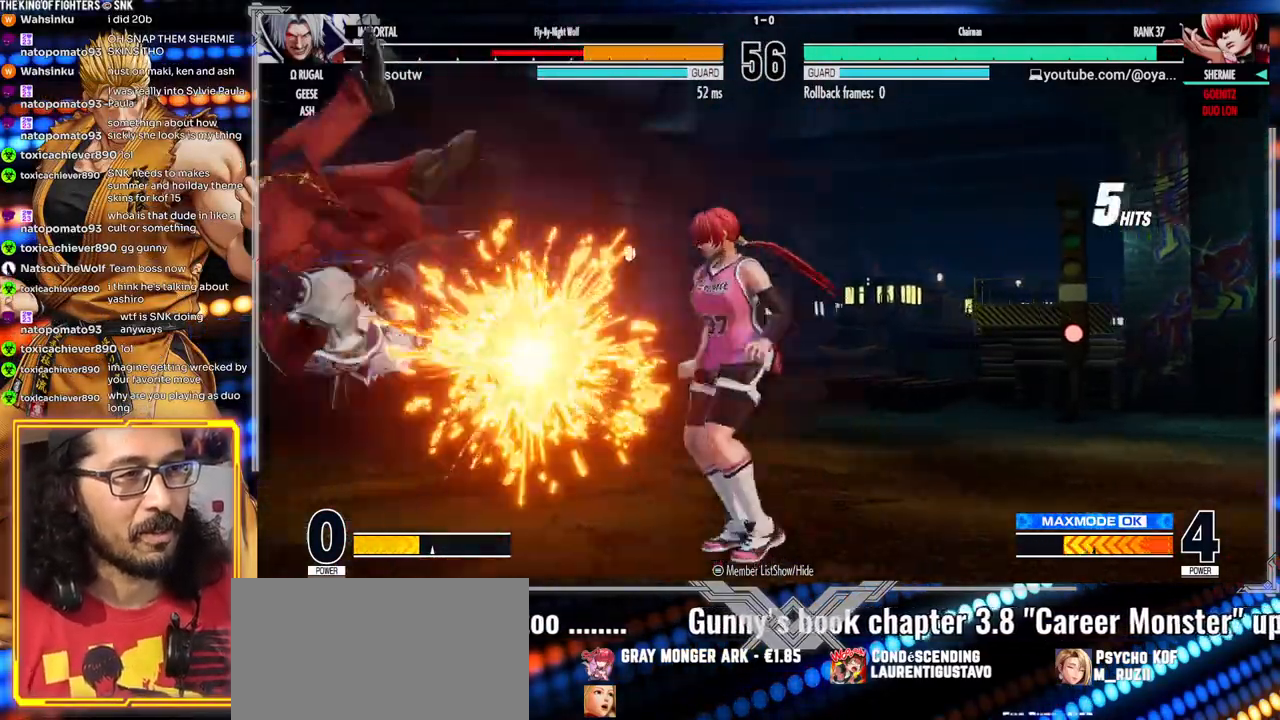
{"dt_ms": 500, "buttons": [], "left_stick": "center", "events": [[167, "A", "up"]]}
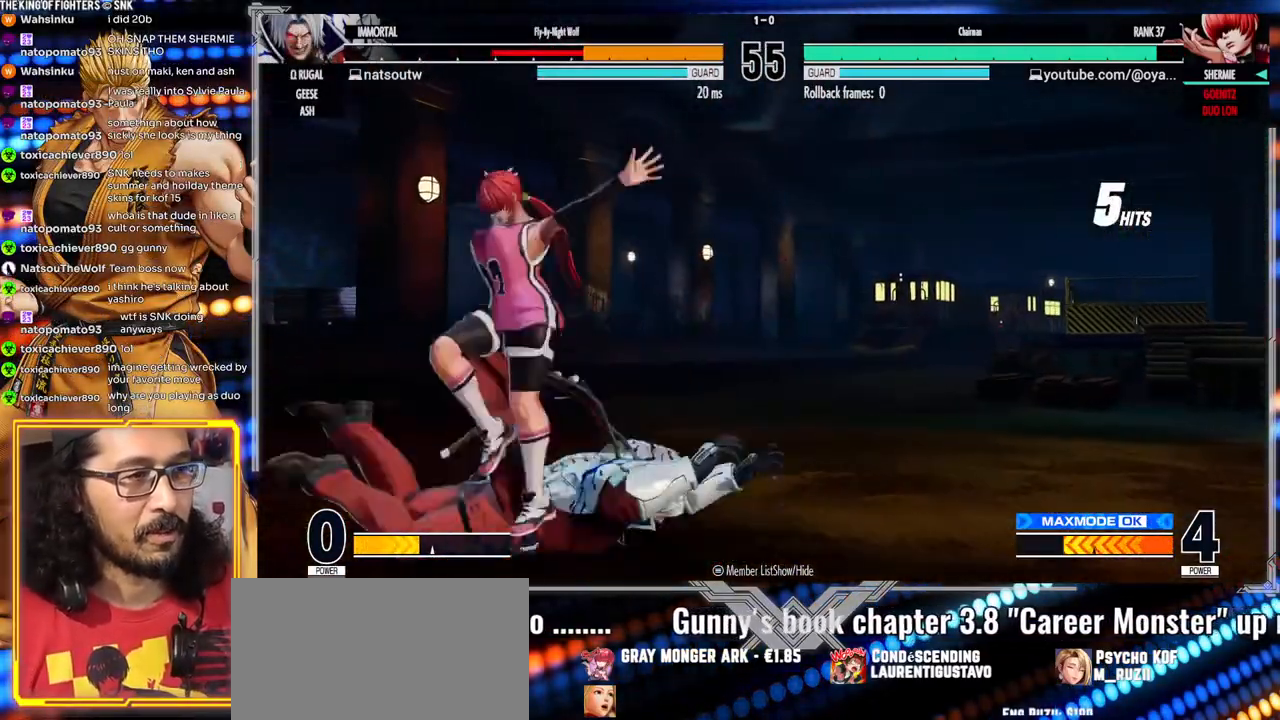
{"dt_ms": 500, "buttons": [], "left_stick": "center", "events": []}
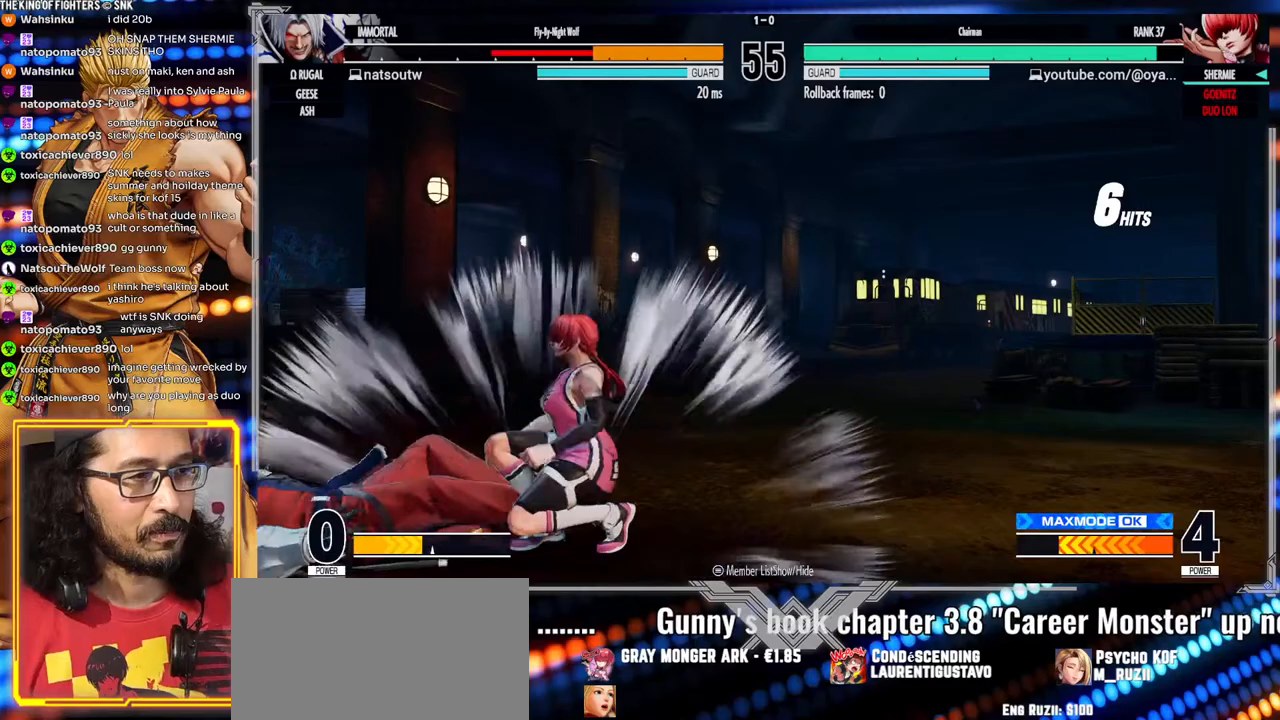
{"dt_ms": 500, "buttons": [], "left_stick": "left", "events": [[333, "left_stick", "left"], [400, "left_stick", "center"], [450, "left_stick", "left"]]}